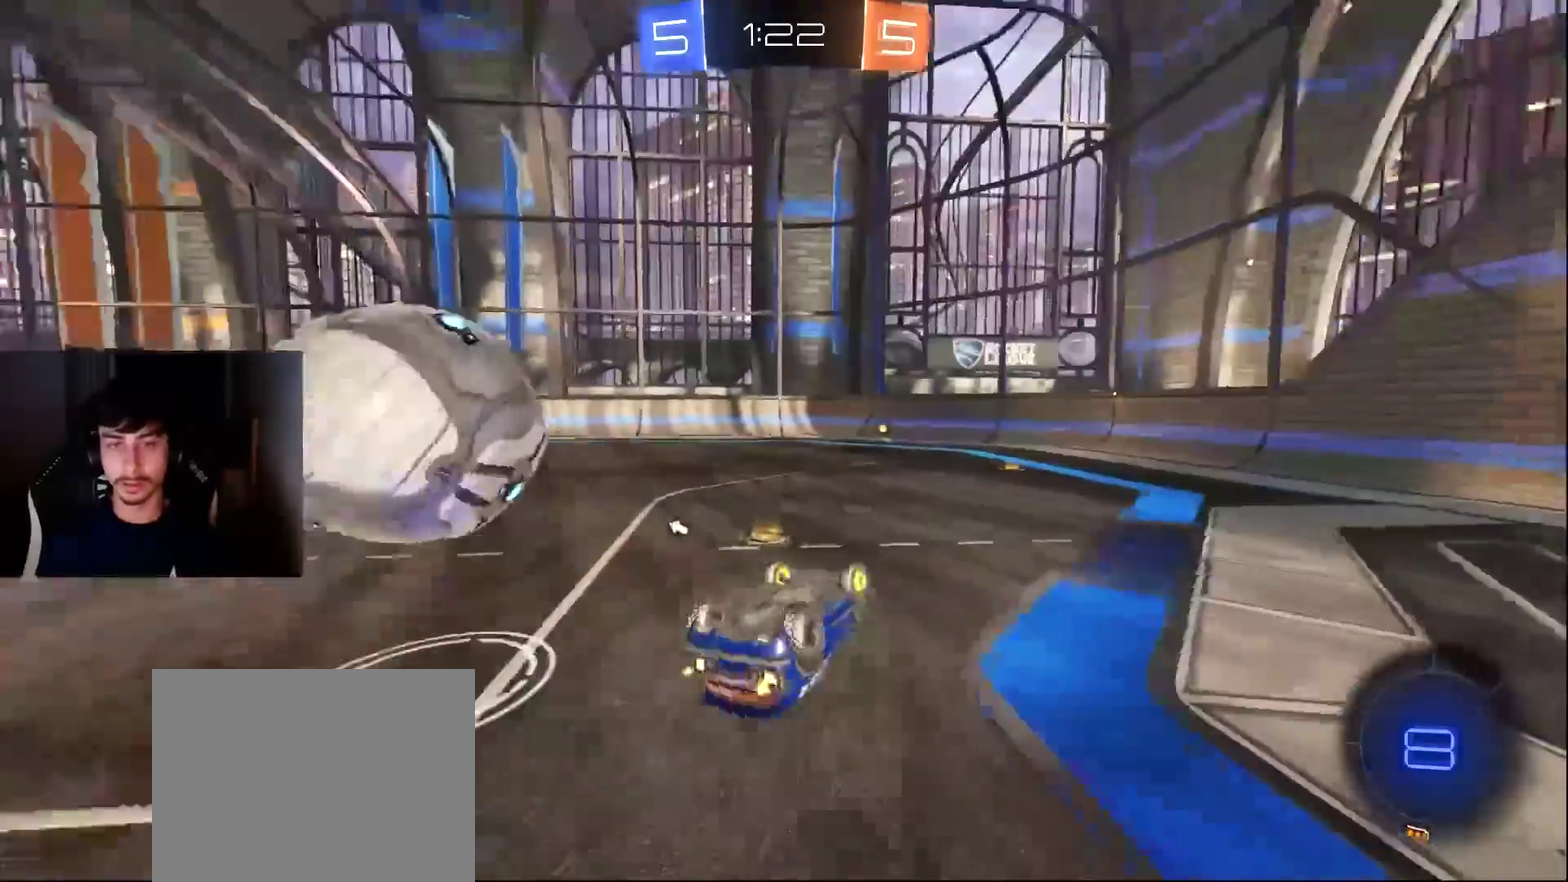
Gameplay with a controller (PlayStation layout); each line is a JSON object with the inputs held at the frame after it. "events" lists button and stick changes between this image and that frame as [ms after this image, input, new state], when the widget could be followed in between. Not read: L3 R1 R2 R3 right_stick.
{"buttons": [], "left_stick": "center", "events": [[170, "L1", "down"], [170, "left_stick", "down-left"], [204, "TRIANGLE", "down"], [375, "TRIANGLE", "up"], [375, "left_stick", "center"], [443, "L1", "up"]]}
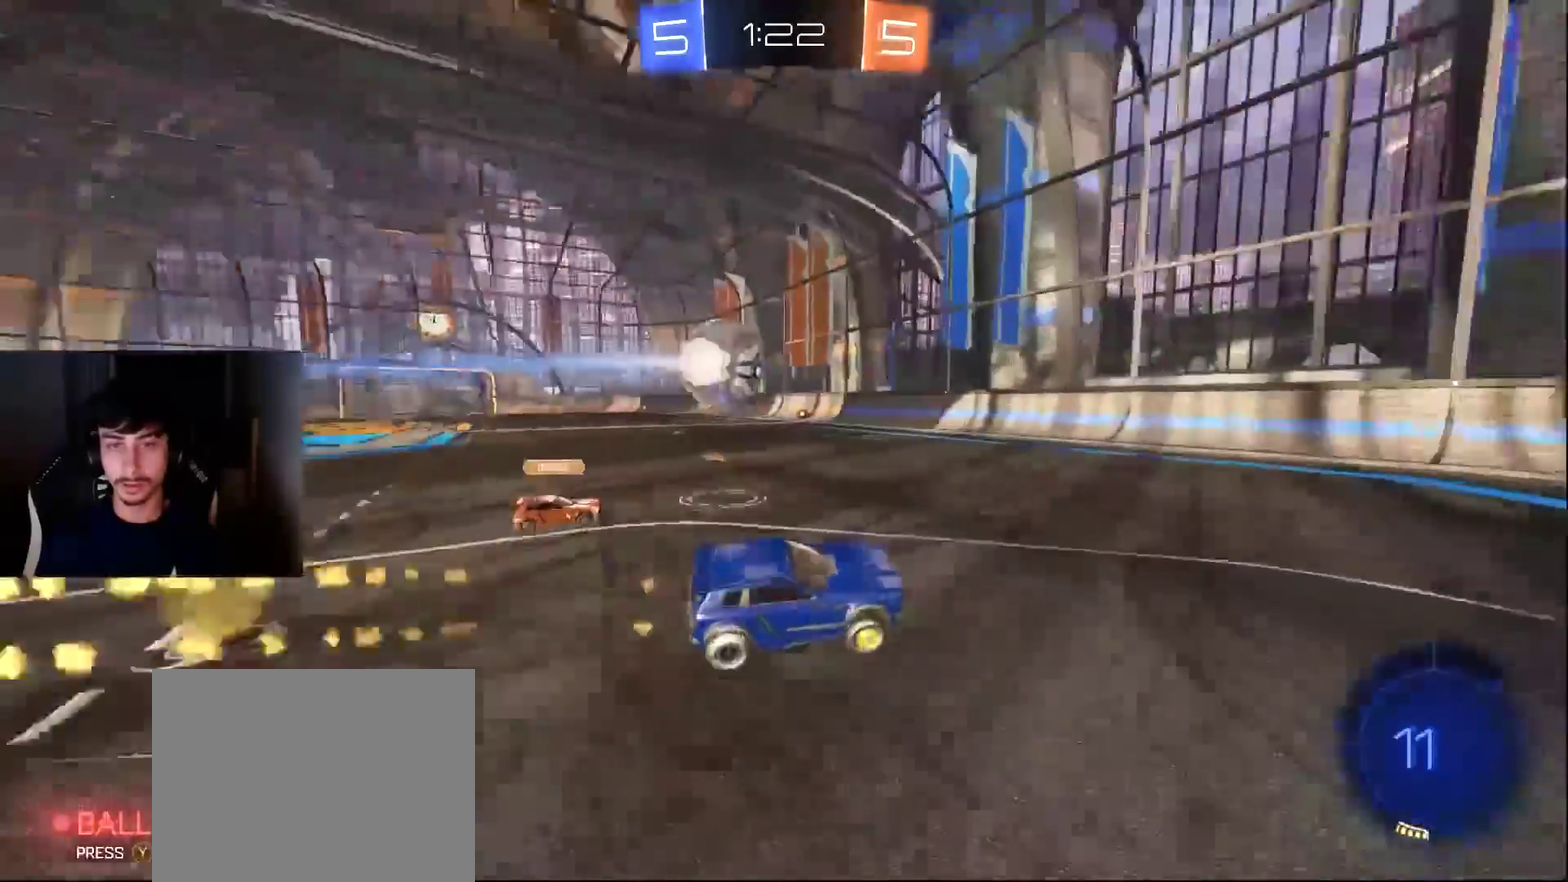
{"buttons": [], "left_stick": "left", "events": [[170, "left_stick", "left"], [238, "left_stick", "center"], [443, "left_stick", "left"]]}
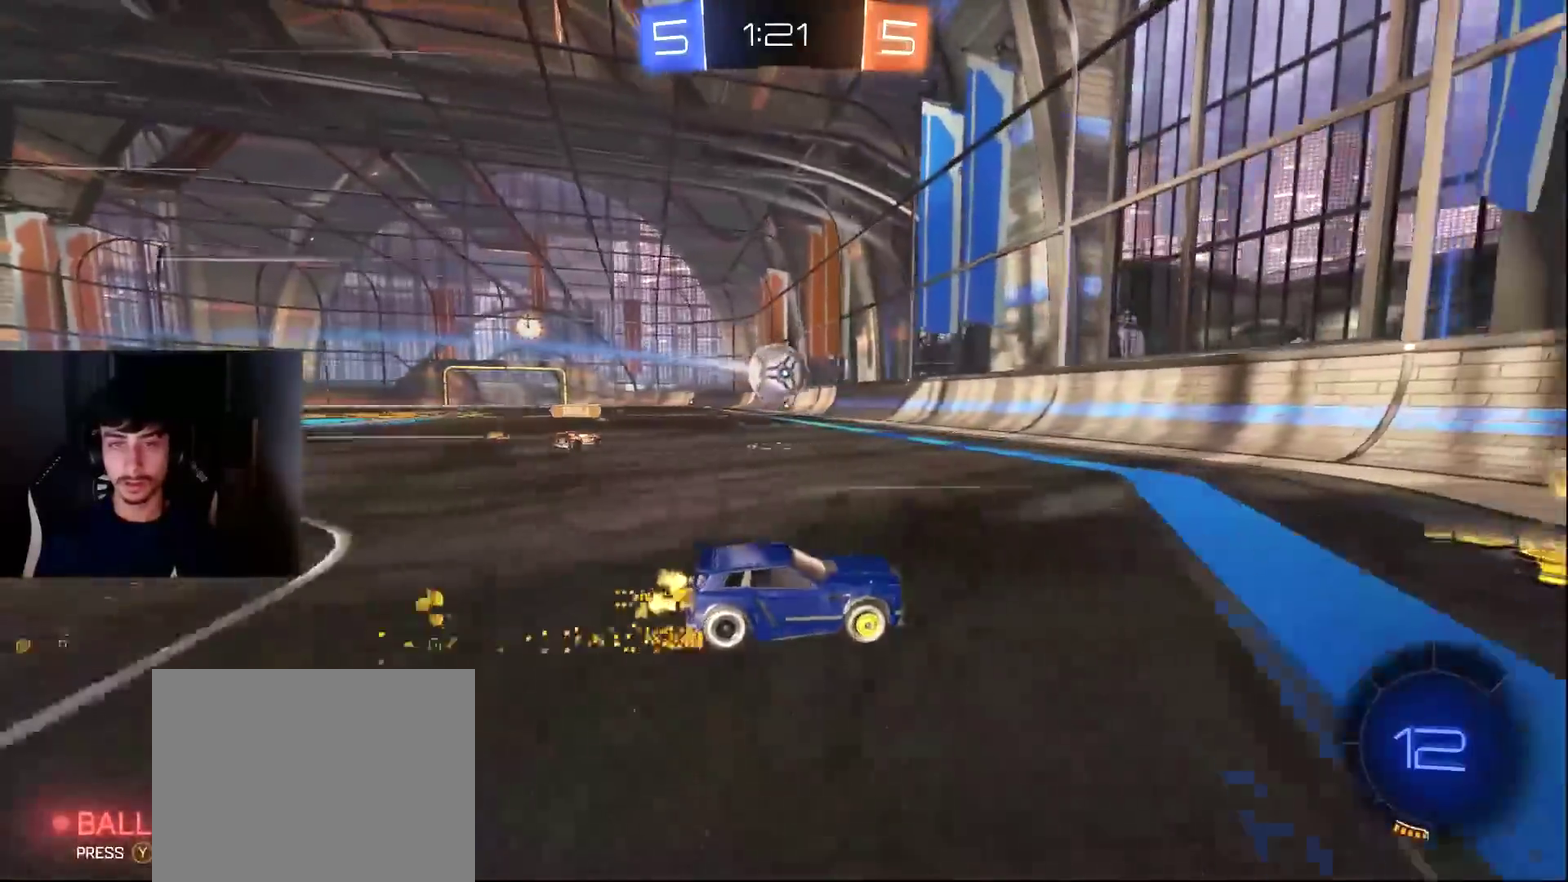
{"buttons": [], "left_stick": "center", "events": [[68, "left_stick", "center"], [204, "left_stick", "left"], [476, "left_stick", "center"]]}
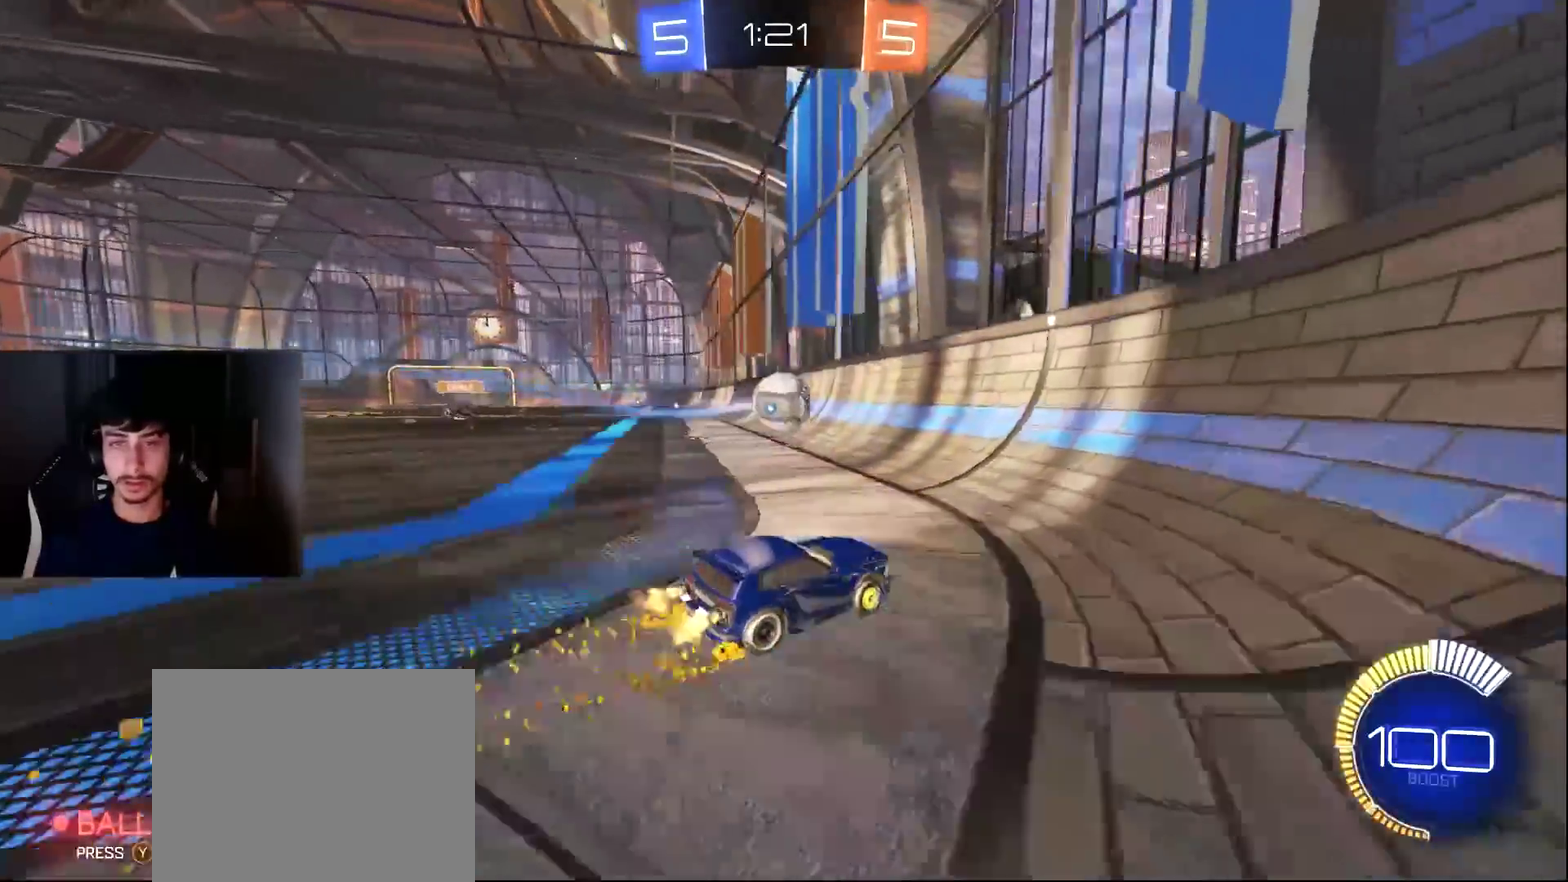
{"buttons": [], "left_stick": "center", "events": [[171, "L2", "down"], [171, "left_stick", "right"], [273, "left_stick", "center"], [307, "L2", "up"]]}
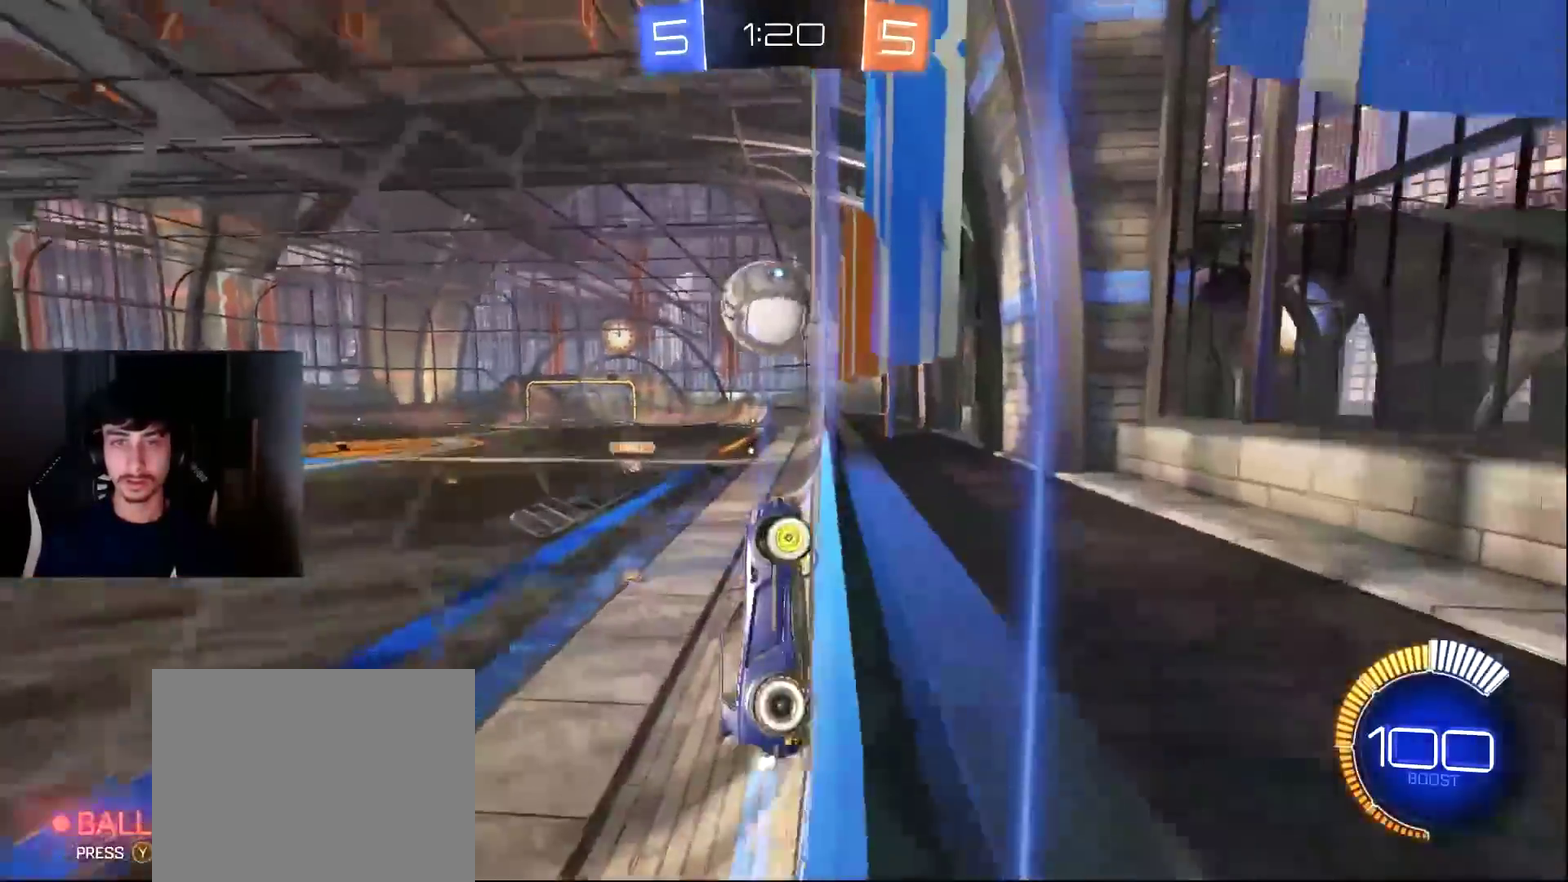
{"buttons": [], "left_stick": "center", "events": [[34, "L1", "down"], [307, "L1", "up"], [341, "left_stick", "left"], [443, "left_stick", "center"]]}
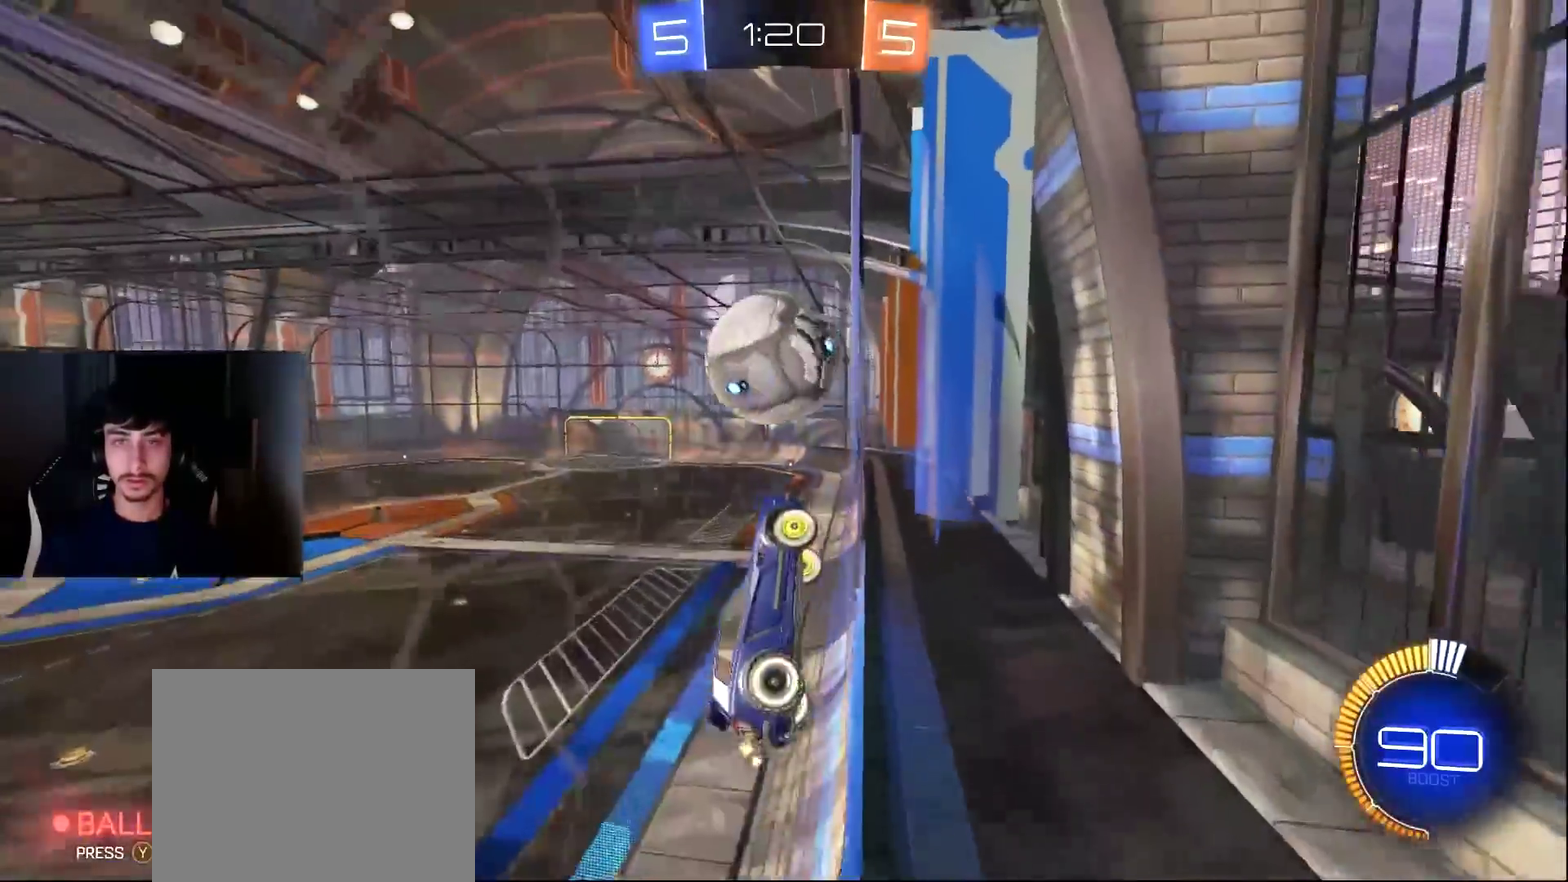
{"buttons": ["L1"], "left_stick": "right", "events": [[170, "L1", "down"], [341, "left_stick", "right"]]}
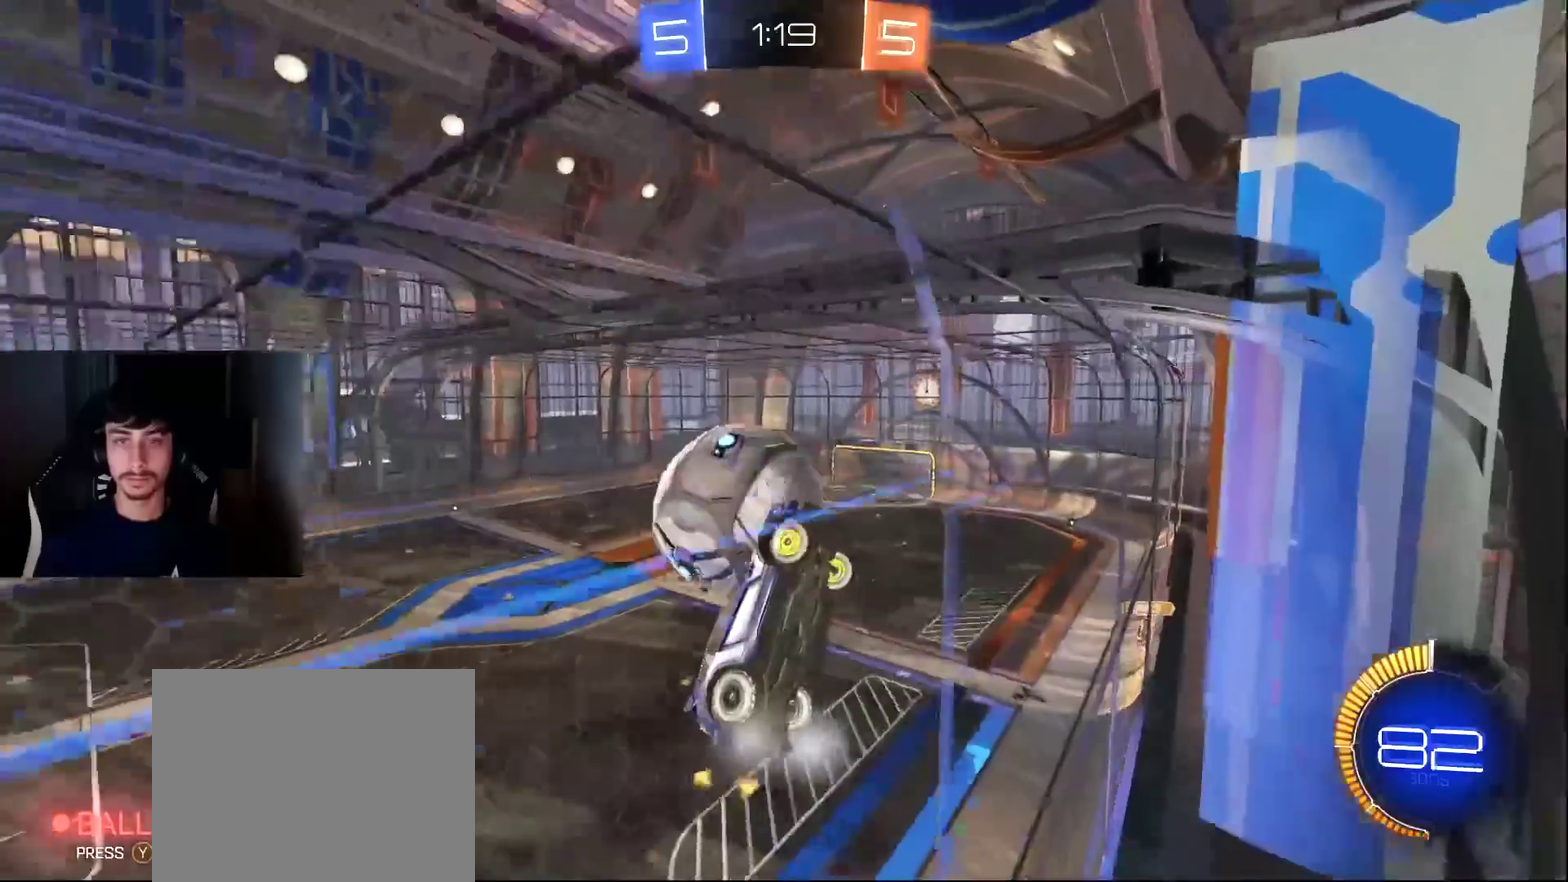
{"buttons": [], "left_stick": "left", "events": [[68, "left_stick", "center"], [170, "left_stick", "left"], [272, "left_stick", "center"], [408, "left_stick", "left"], [477, "L1", "up"]]}
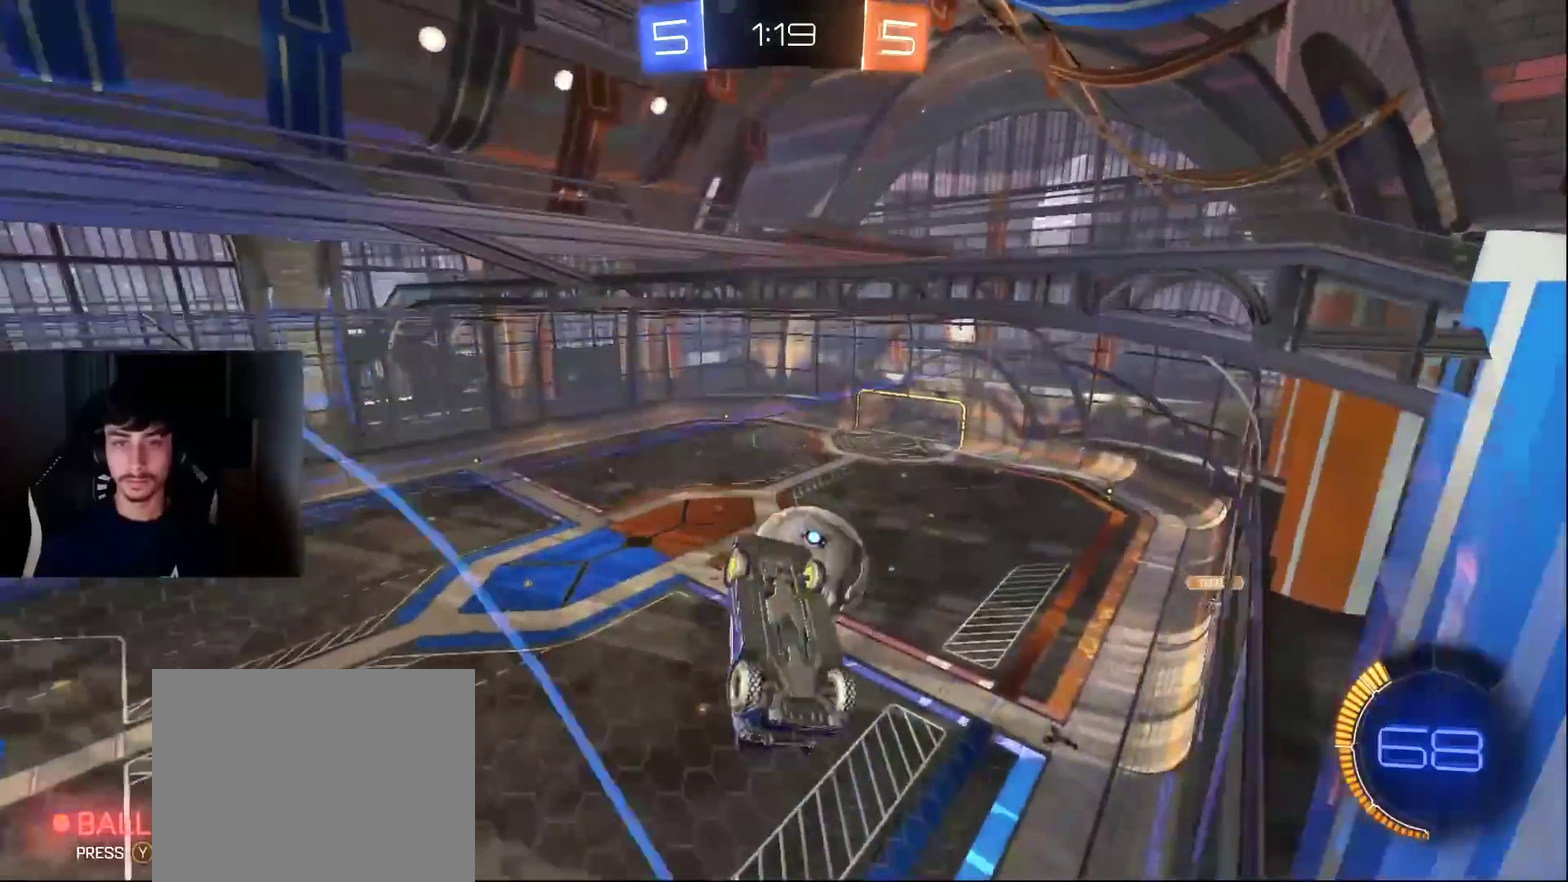
{"buttons": [], "left_stick": "center", "events": [[102, "left_stick", "center"], [238, "L2", "down"], [340, "L2", "up"]]}
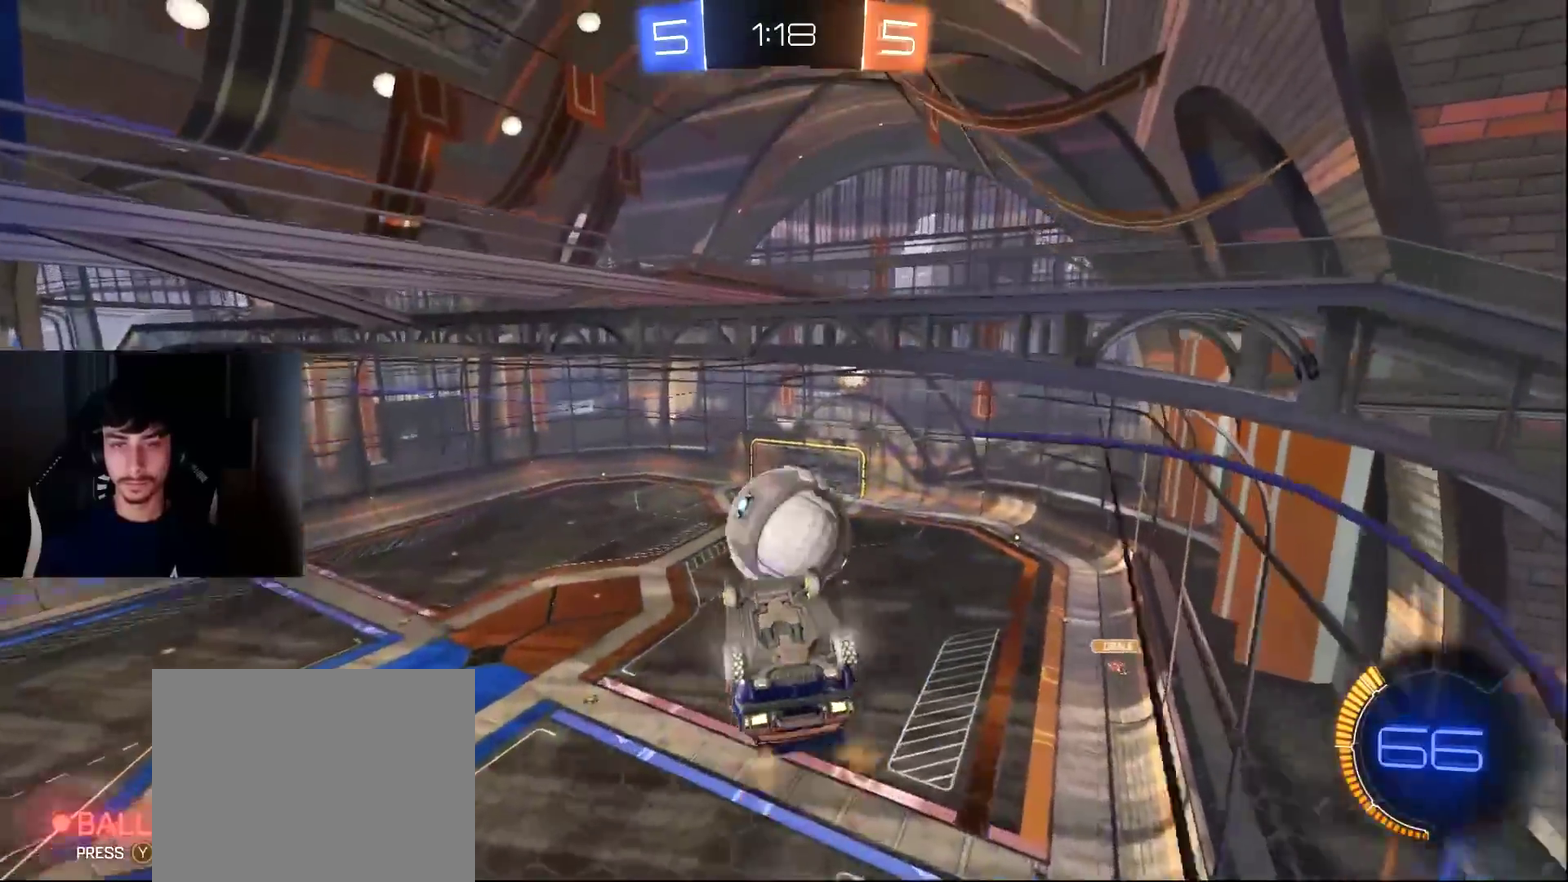
{"buttons": [], "left_stick": "down-left", "events": [[102, "L1", "down"], [137, "left_stick", "left"], [205, "L1", "up"], [443, "L1", "down"], [511, "L1", "up"], [511, "left_stick", "down-left"]]}
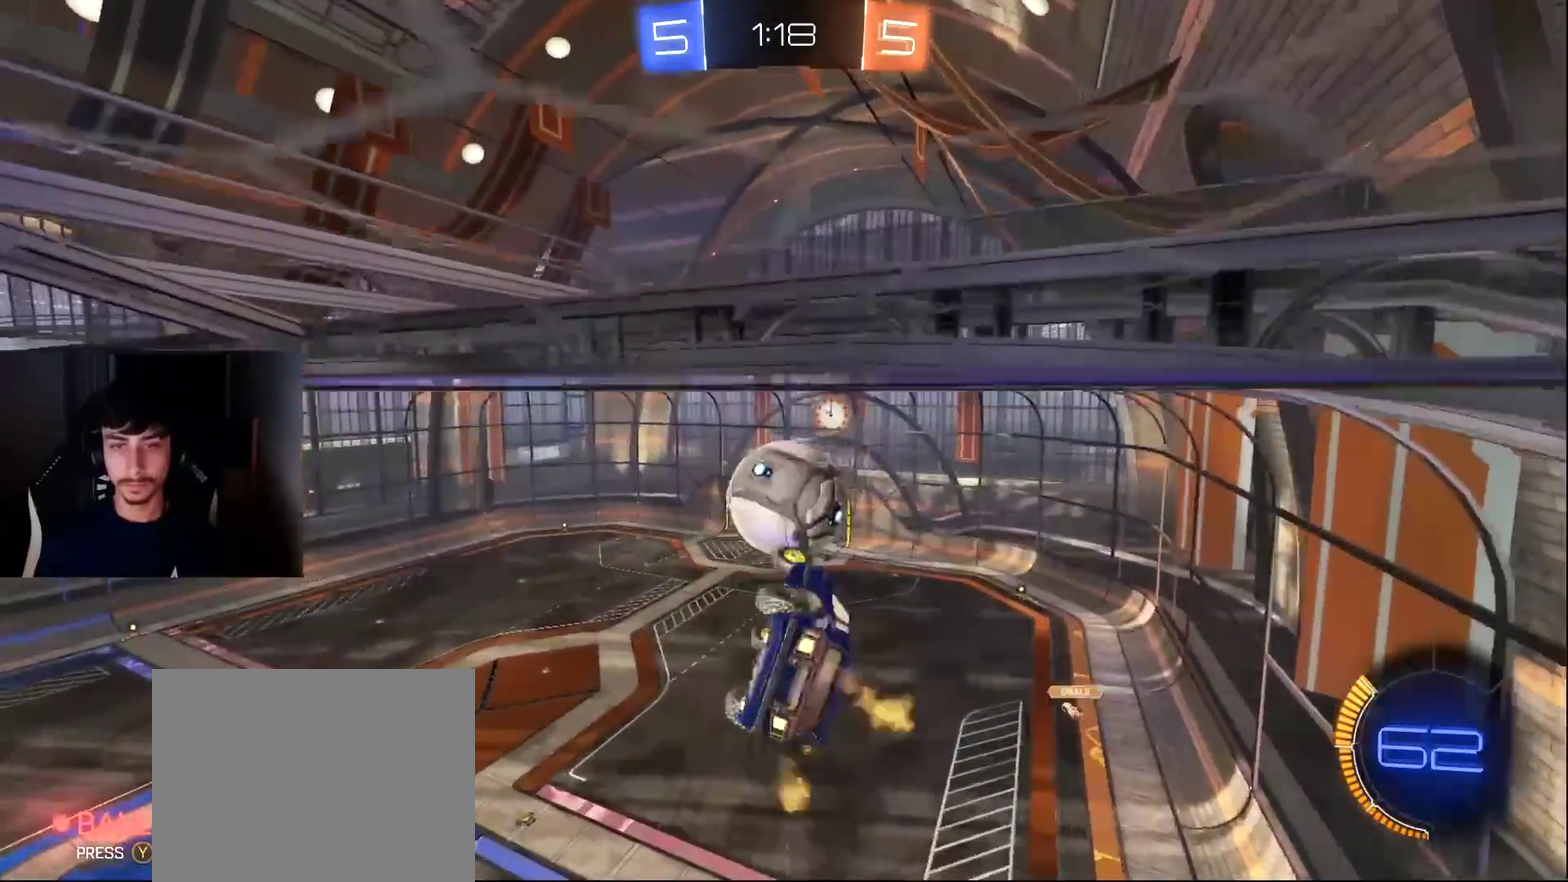
{"buttons": ["L1"], "left_stick": "left", "events": [[204, "left_stick", "left"], [273, "L1", "down"], [341, "left_stick", "down-left"], [477, "left_stick", "left"]]}
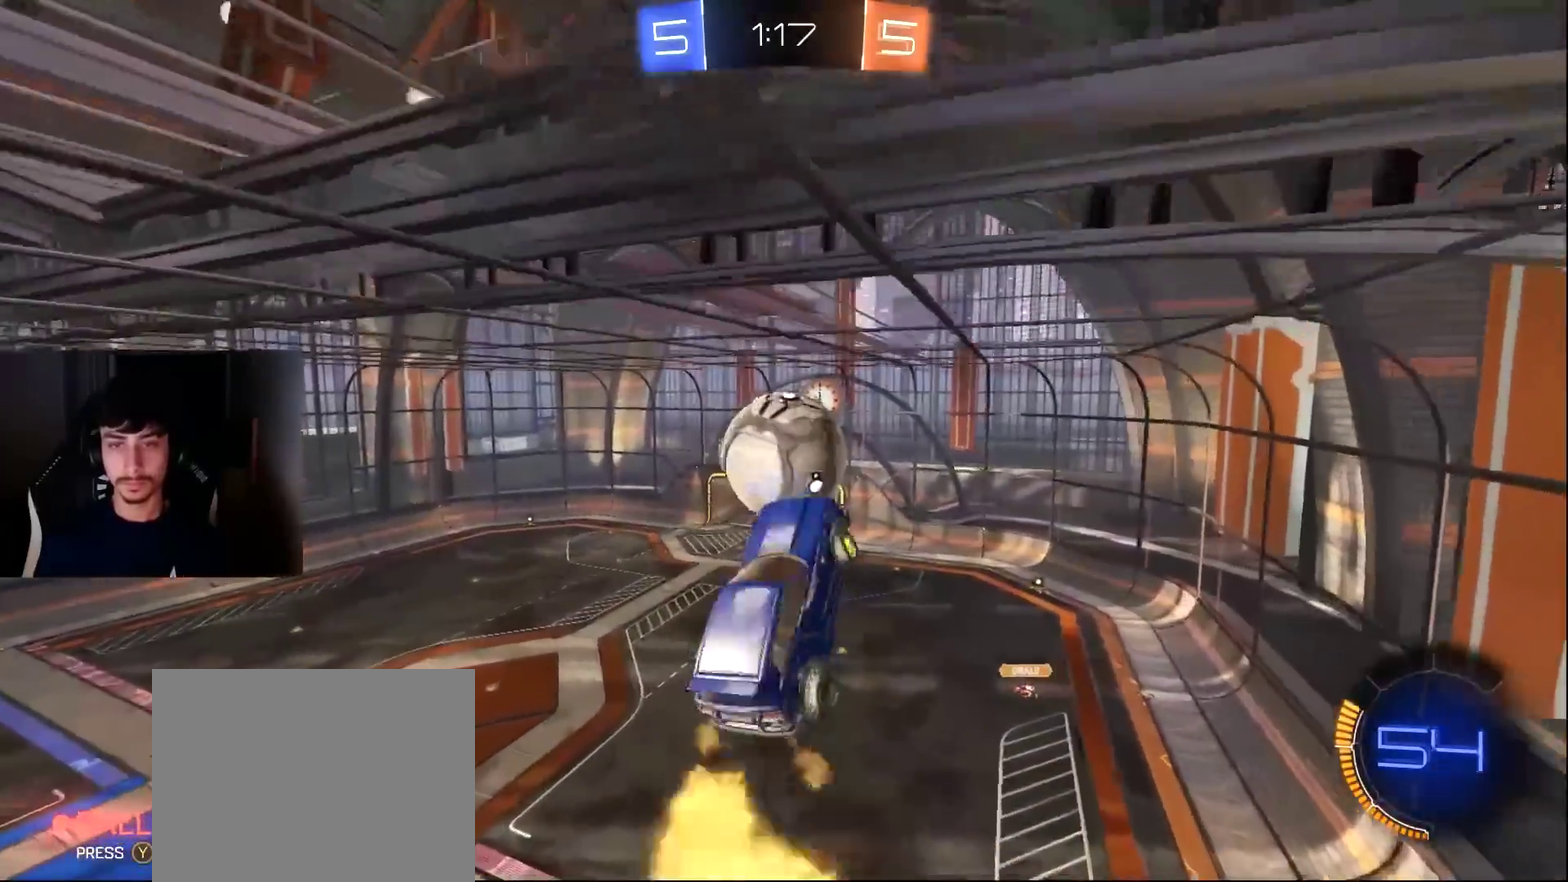
{"buttons": [], "left_stick": "center", "events": [[68, "L1", "up"], [68, "left_stick", "up-left"], [170, "left_stick", "down-left"], [238, "left_stick", "center"]]}
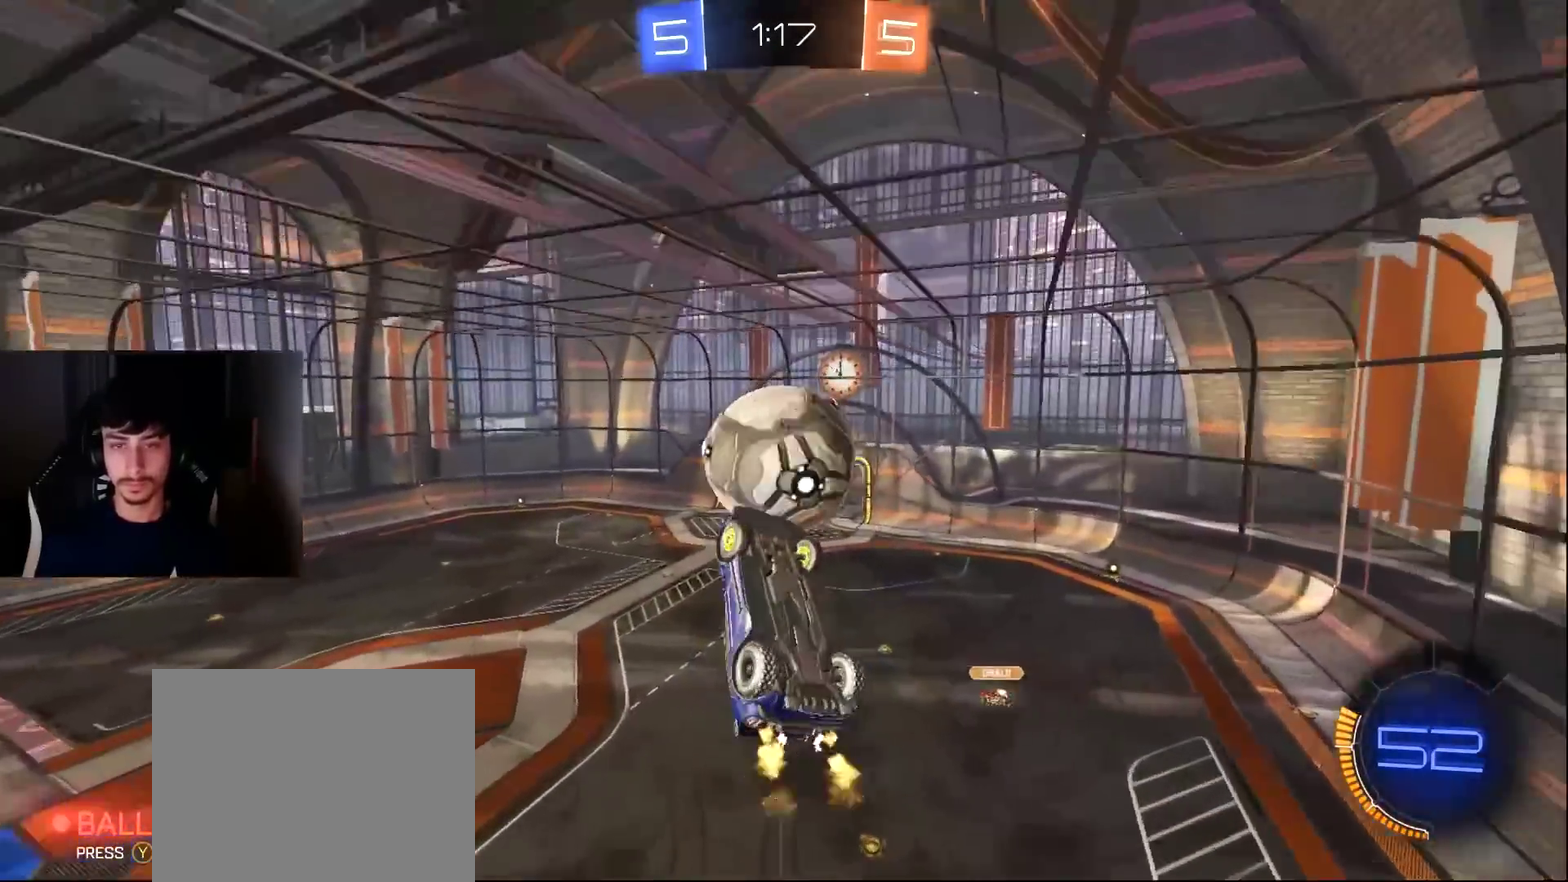
{"buttons": [], "left_stick": "center", "events": [[68, "L1", "down"], [136, "L1", "up"], [306, "left_stick", "down"], [408, "left_stick", "center"]]}
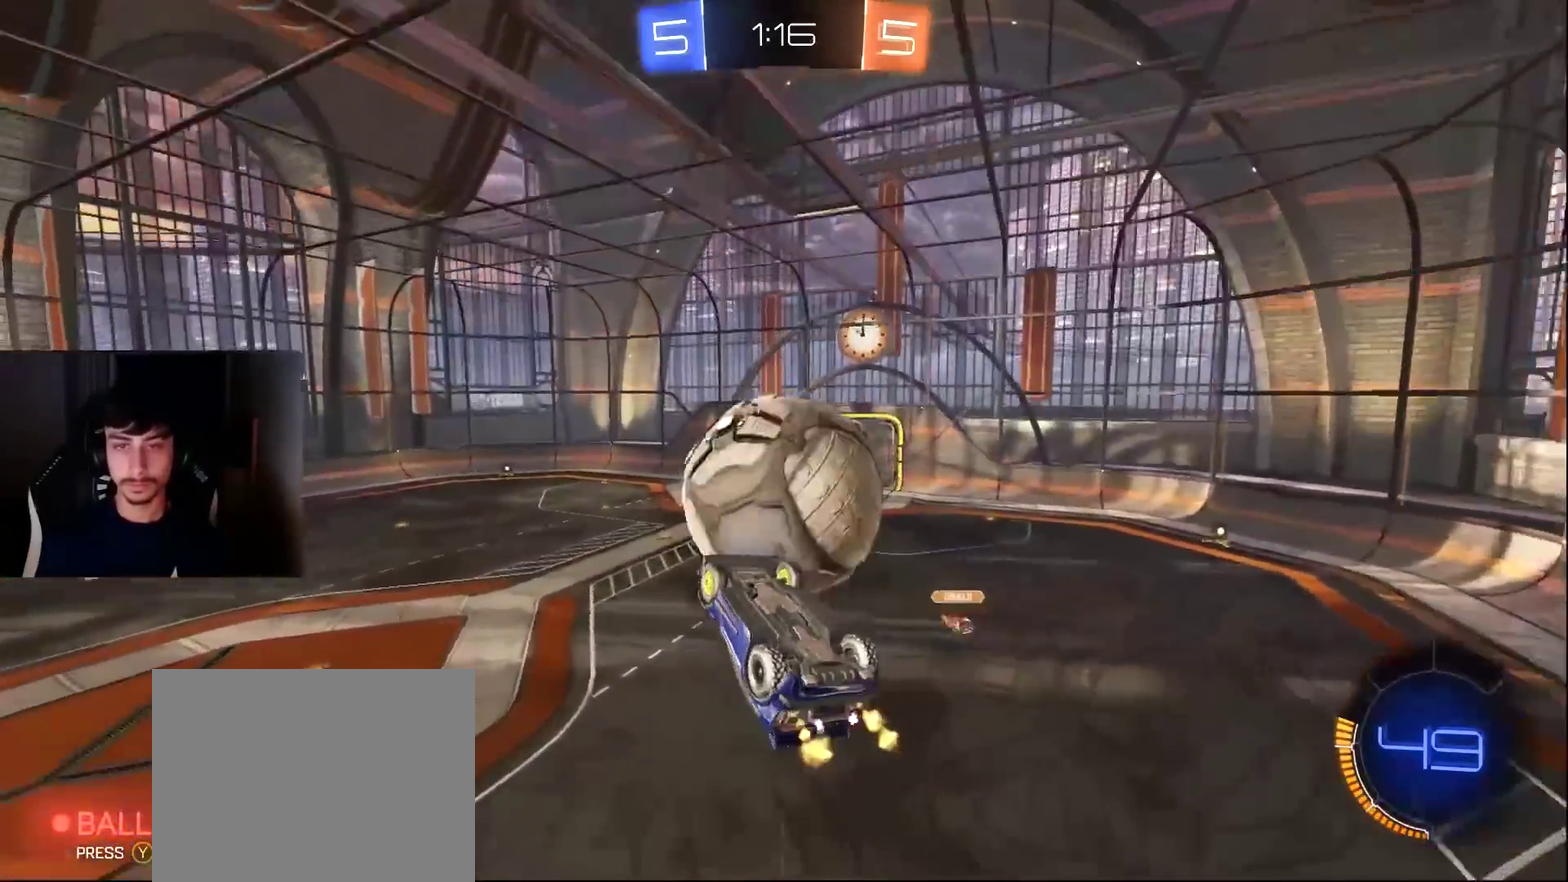
{"buttons": [], "left_stick": "down", "events": [[34, "left_stick", "down-right"], [171, "left_stick", "center"], [239, "left_stick", "down-right"], [307, "left_stick", "center"], [477, "left_stick", "down"]]}